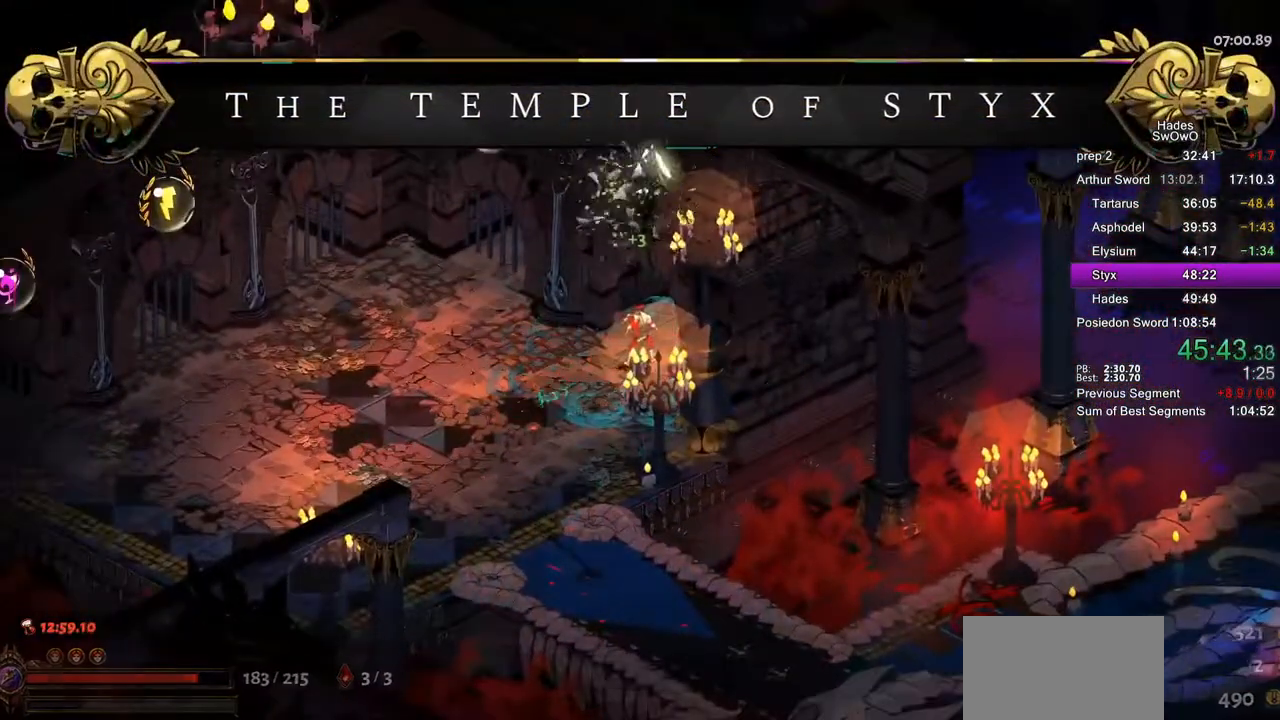
Gameplay with a controller (PlayStation layout); each line is a JSON object with the inputs held at the frame after it. "button_events" lists button changes between this image and that frame as [ms after this image, input, new state], when the widget could be followed in between (sticks are given only as held states). Not read: L2 START.
{"buttons": [], "left_stick": "center", "right_stick": "center", "button_events": []}
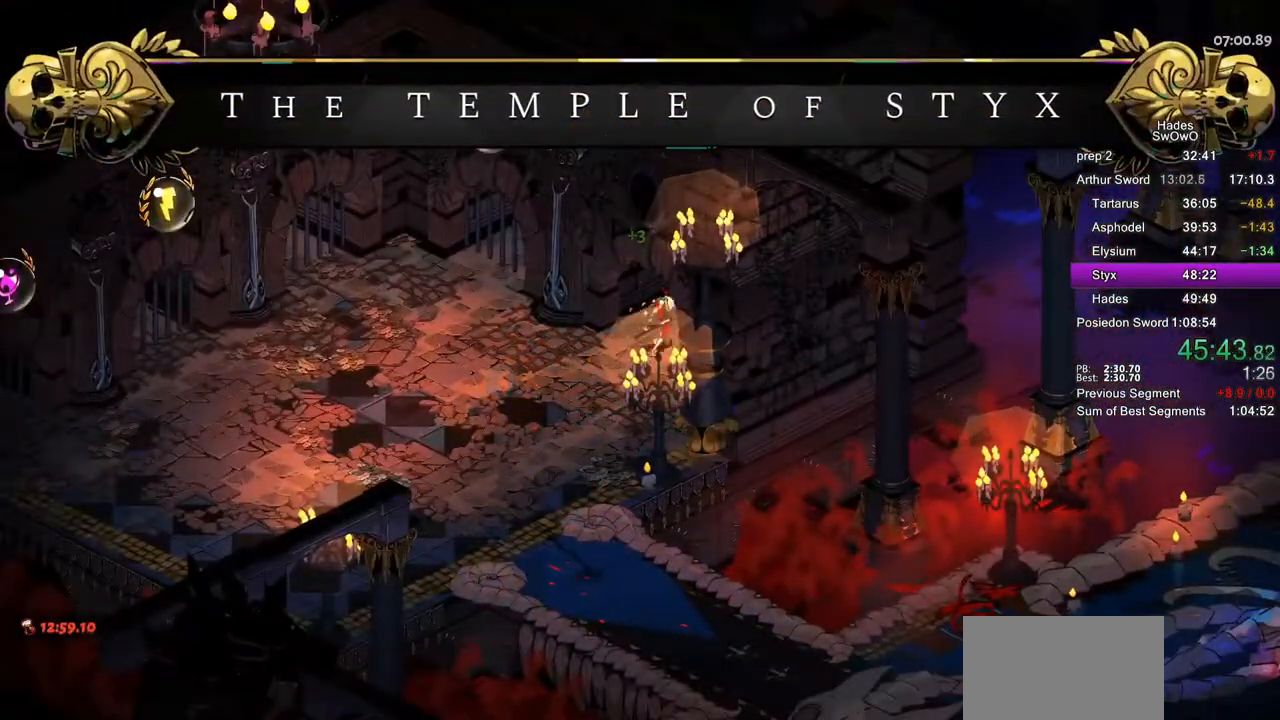
{"buttons": [], "left_stick": "center", "right_stick": "center", "button_events": []}
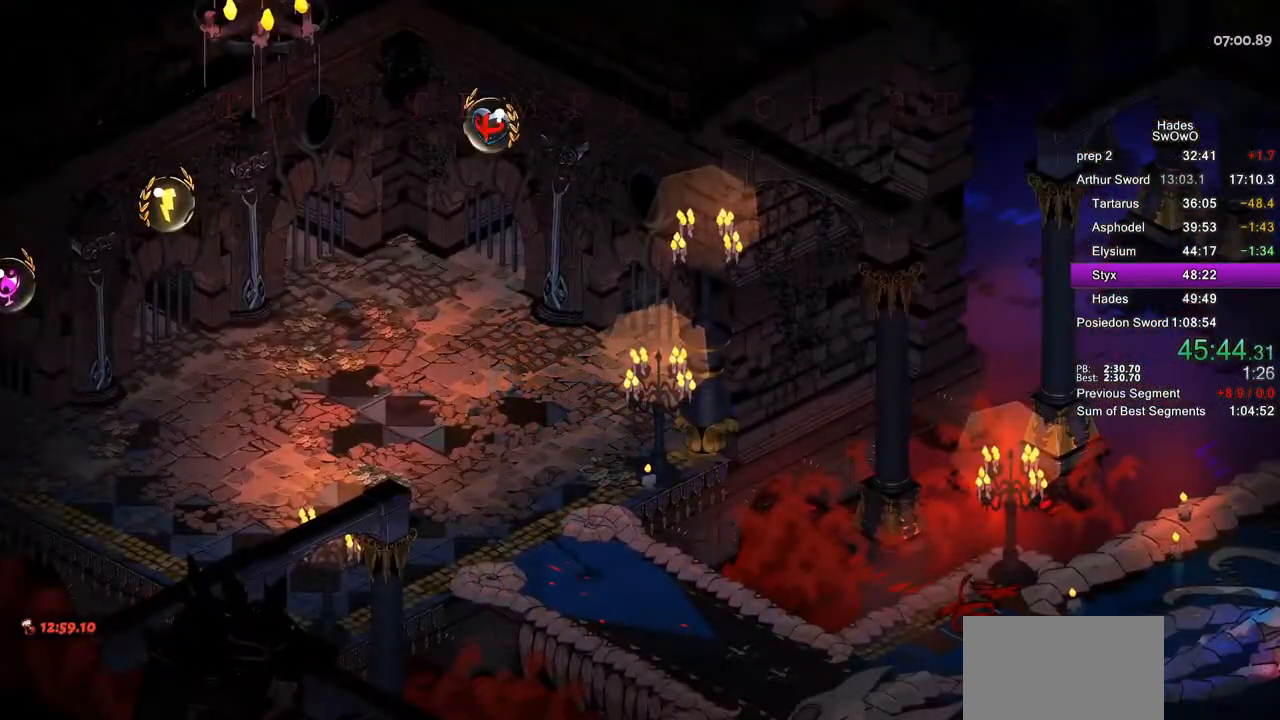
{"buttons": [], "left_stick": "center", "right_stick": "center", "button_events": []}
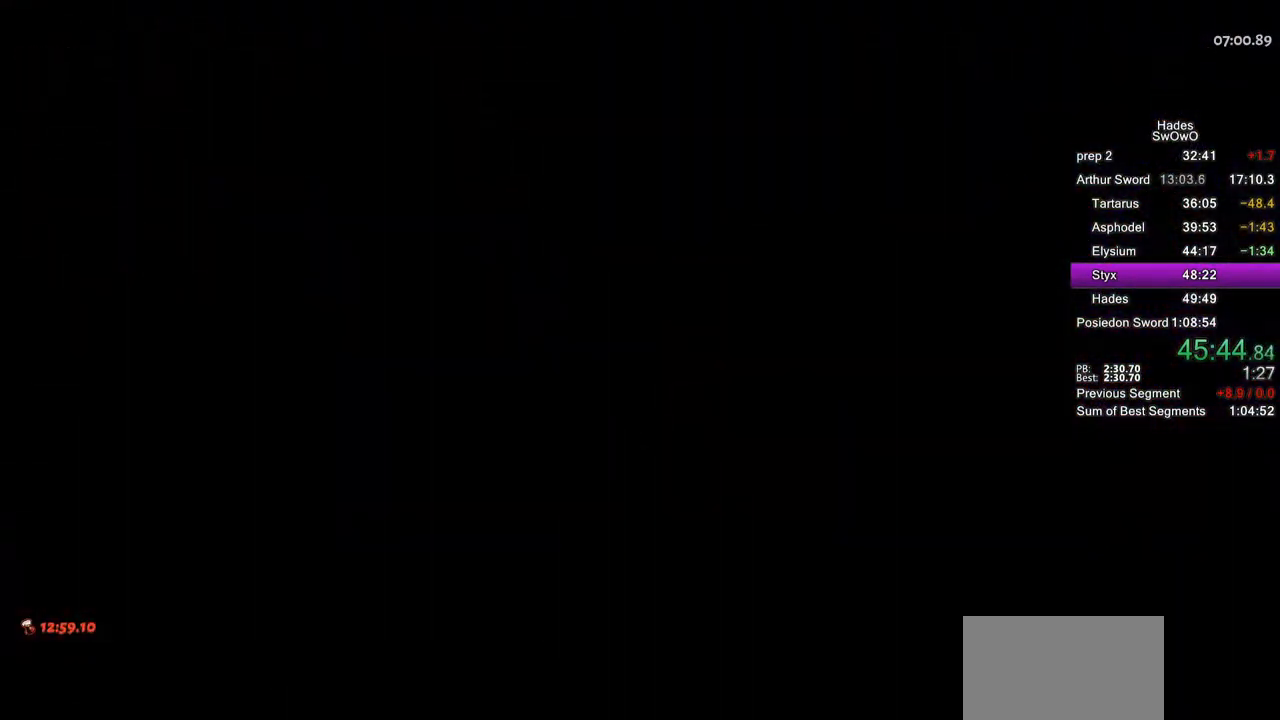
{"buttons": [], "left_stick": "center", "right_stick": "center", "button_events": []}
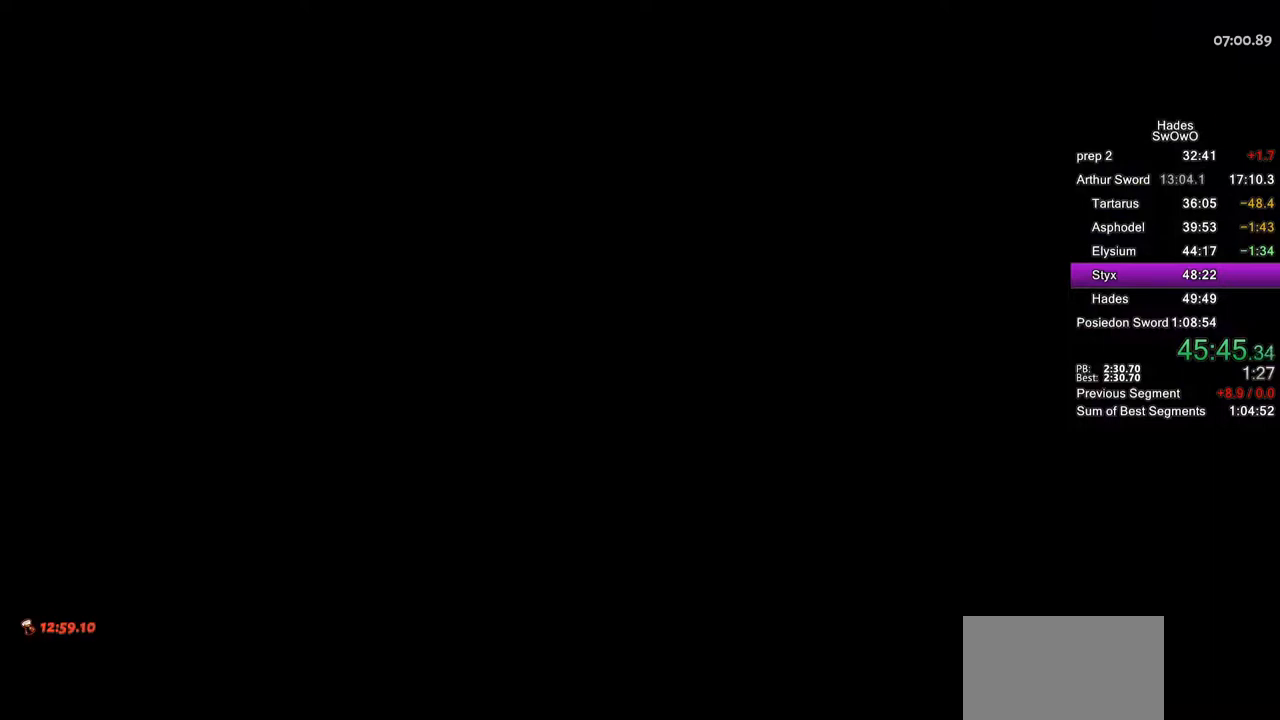
{"buttons": [], "left_stick": "center", "right_stick": "center", "button_events": []}
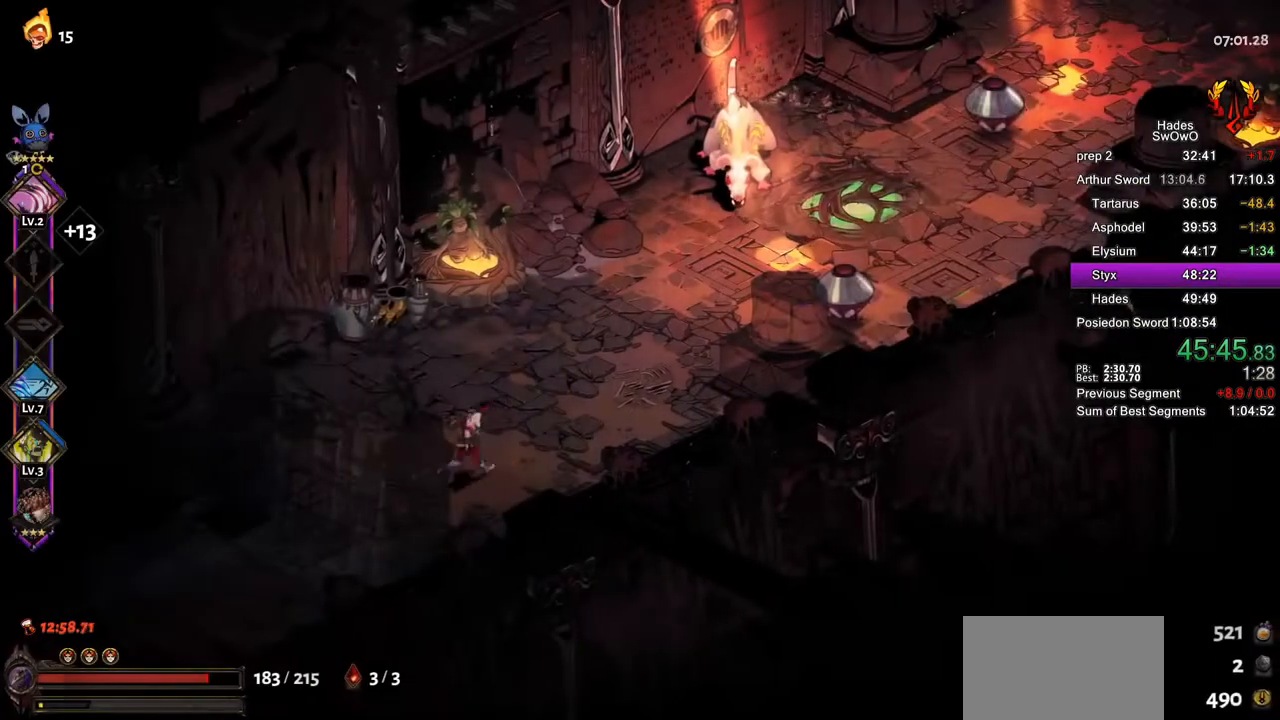
{"buttons": [], "left_stick": "right", "right_stick": "center", "button_events": []}
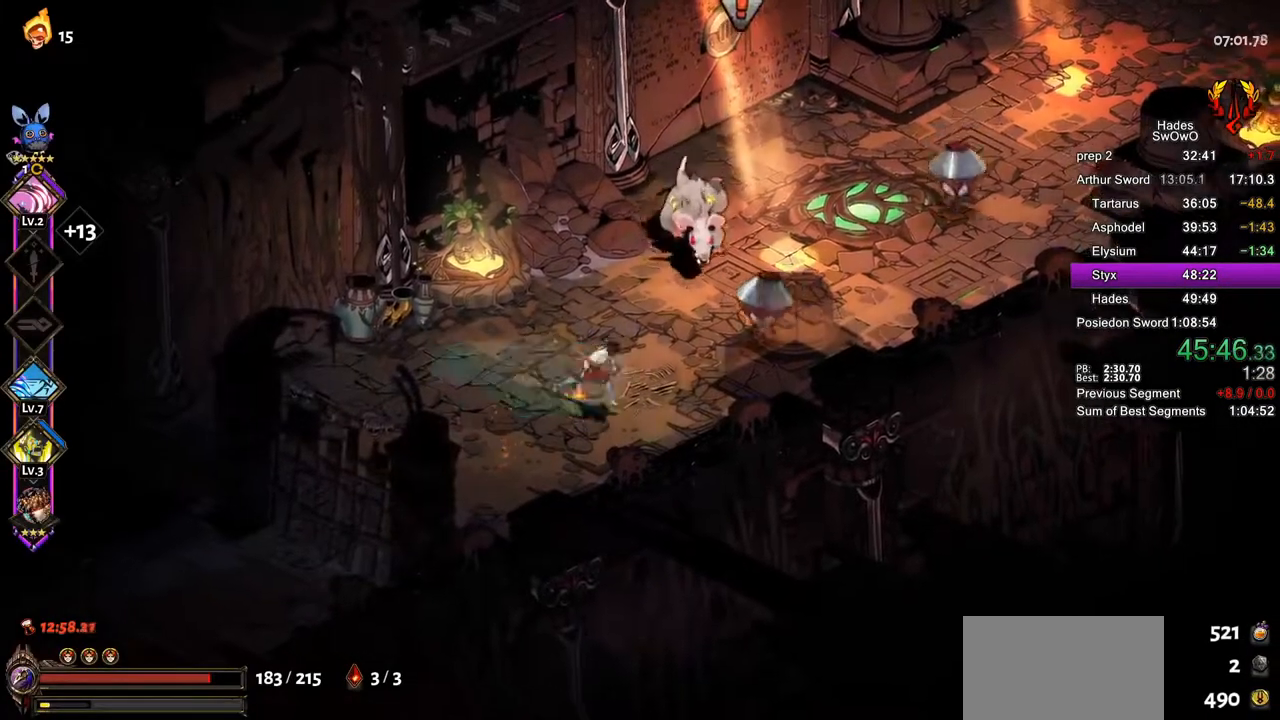
{"buttons": [], "left_stick": "left", "right_stick": "center", "button_events": [[17, "CROSS", "down"], [83, "CROSS", "up"], [167, "CROSS", "down"], [267, "CROSS", "up"], [334, "CROSS", "down"], [450, "CROSS", "up"]]}
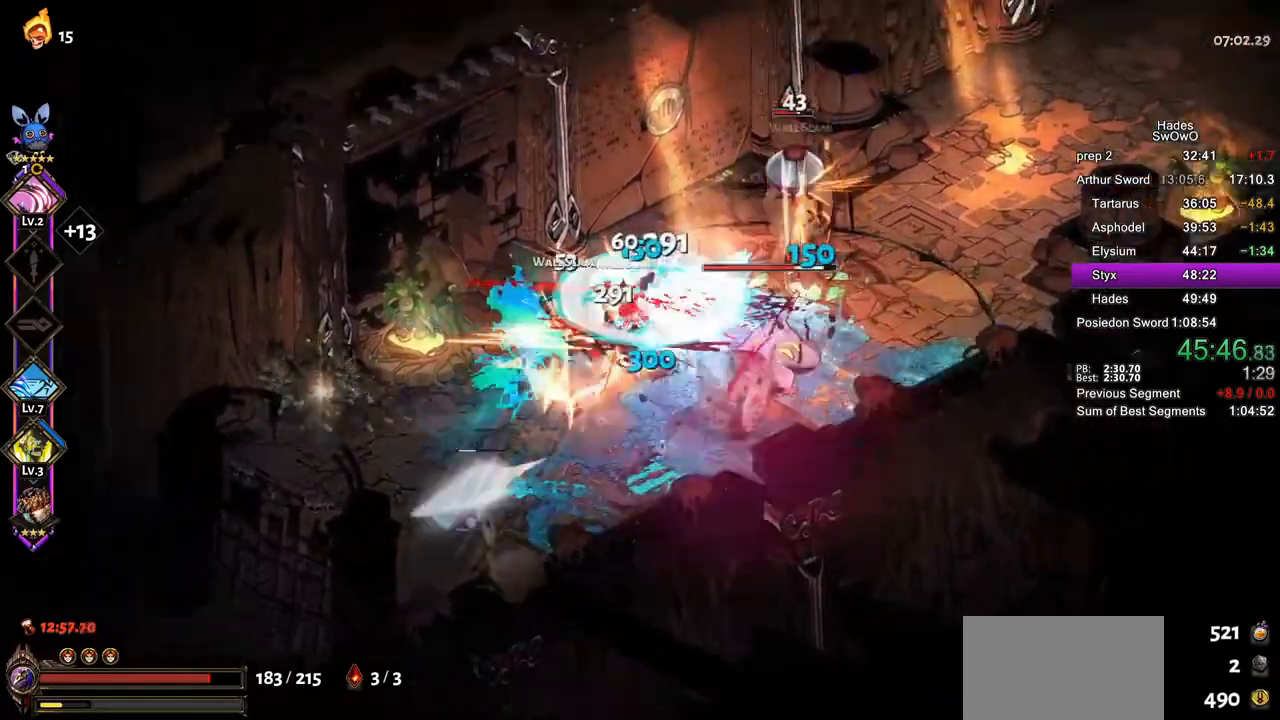
{"buttons": [], "left_stick": "down", "right_stick": "center", "button_events": [[17, "CROSS", "down"], [84, "SQUARE", "down"], [201, "CROSS", "up"], [201, "SQUARE", "up"]]}
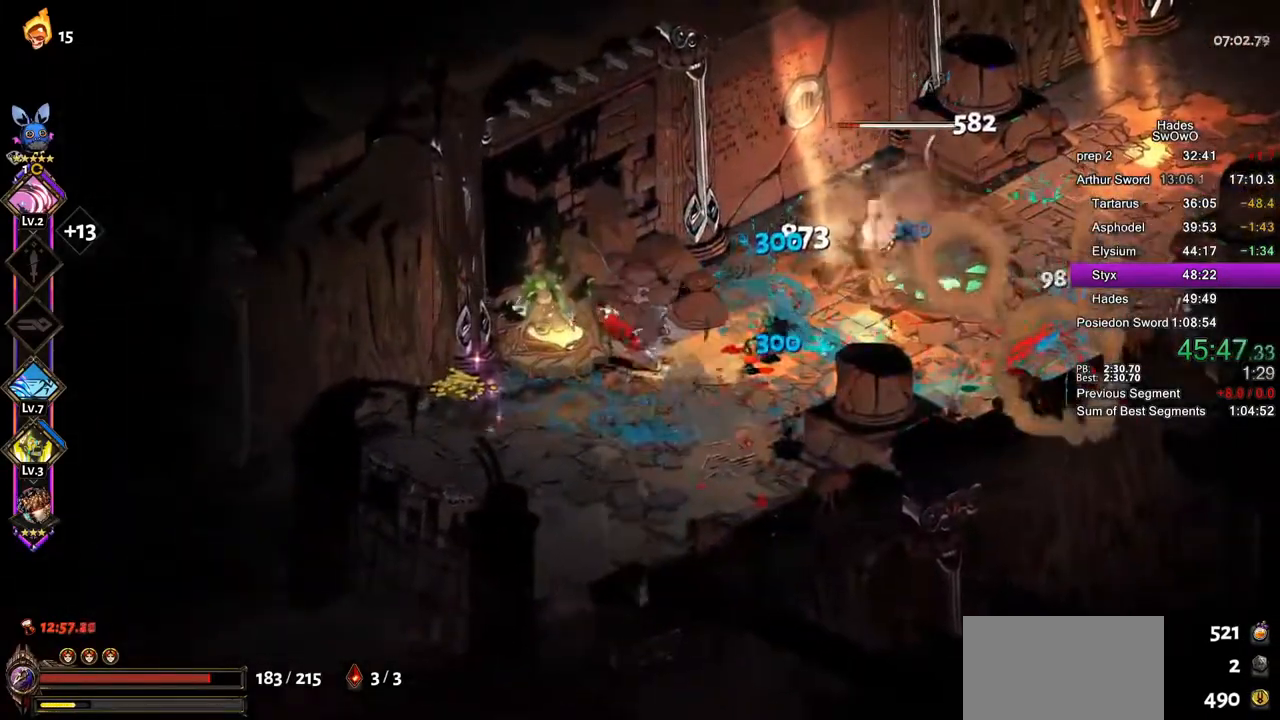
{"buttons": [], "left_stick": "up-left", "right_stick": "center", "button_events": [[217, "CROSS", "down"], [334, "CROSS", "up"], [384, "SQUARE", "down"], [500, "SQUARE", "up"]]}
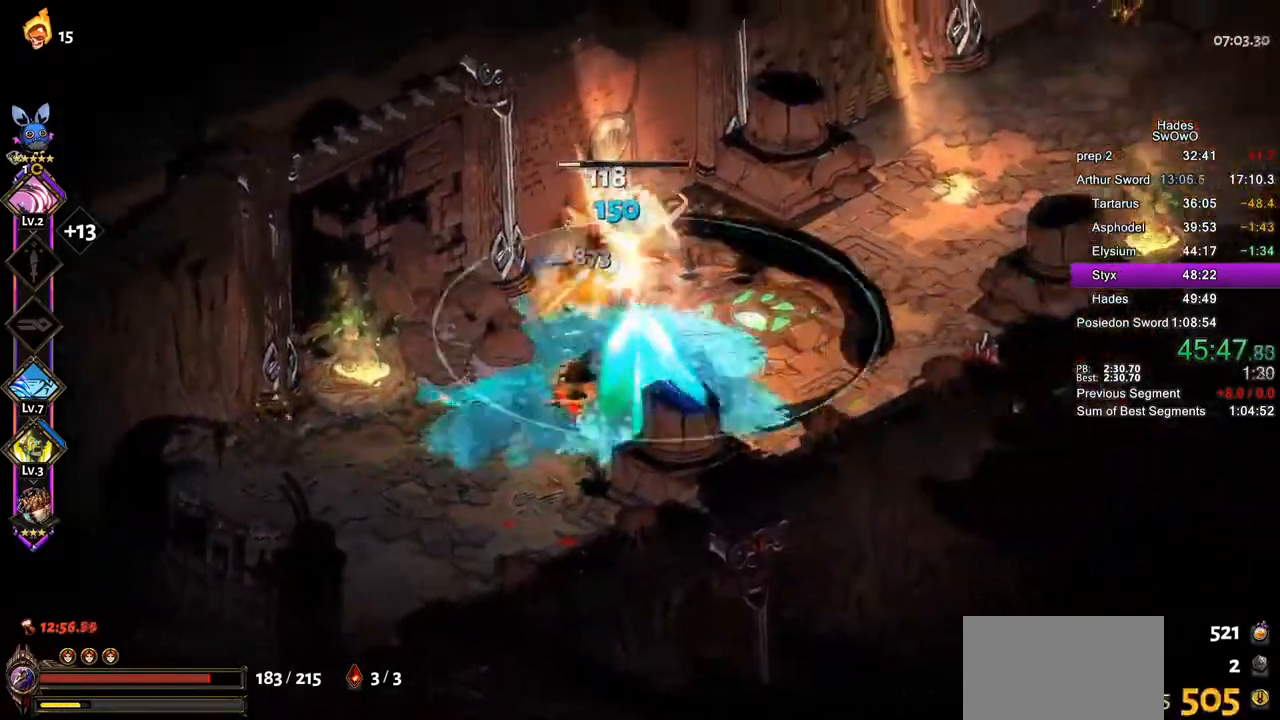
{"buttons": [], "left_stick": "right", "right_stick": "center", "button_events": []}
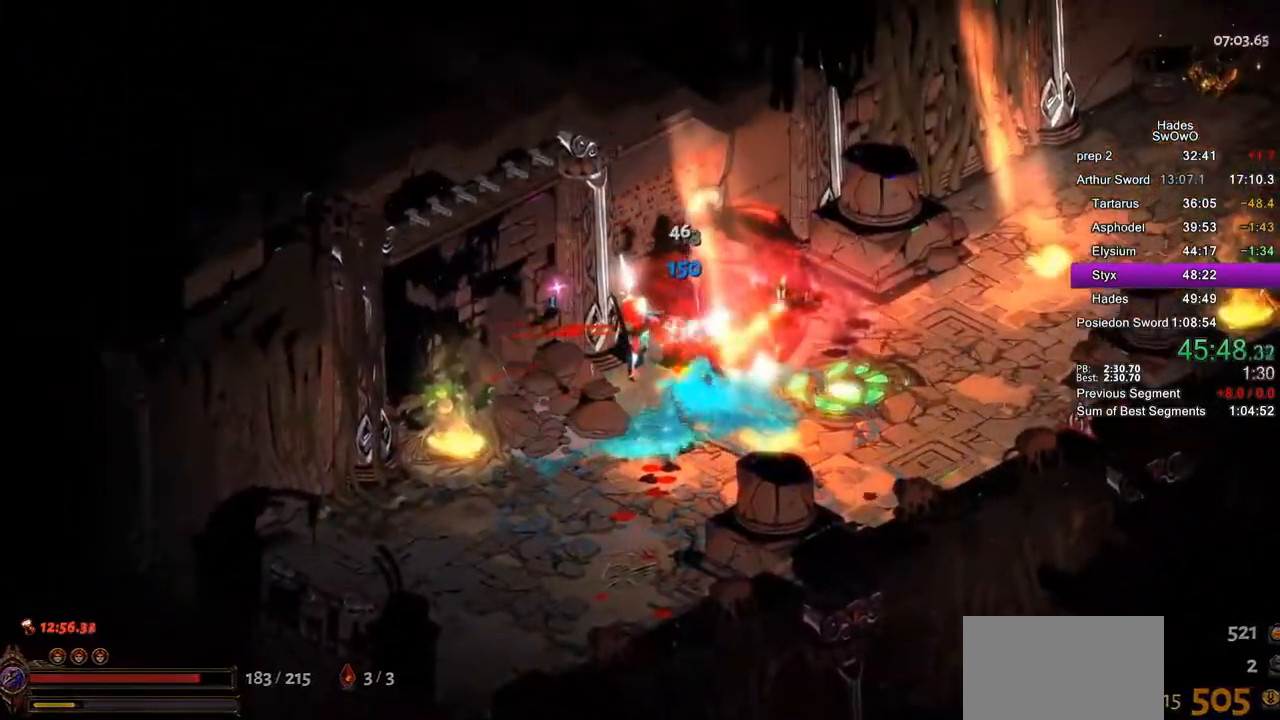
{"buttons": [], "left_stick": "right", "right_stick": "center", "button_events": []}
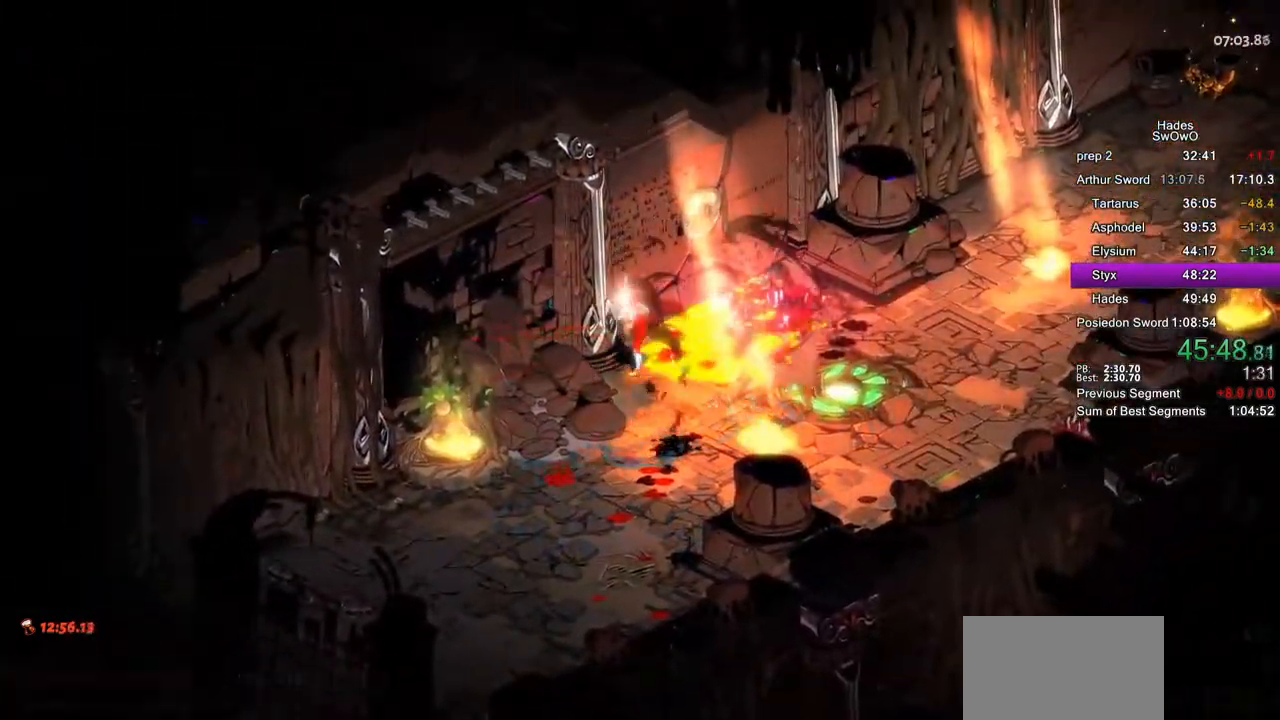
{"buttons": [], "left_stick": "right", "right_stick": "center", "button_events": [[351, "CROSS", "down"], [434, "CROSS", "up"]]}
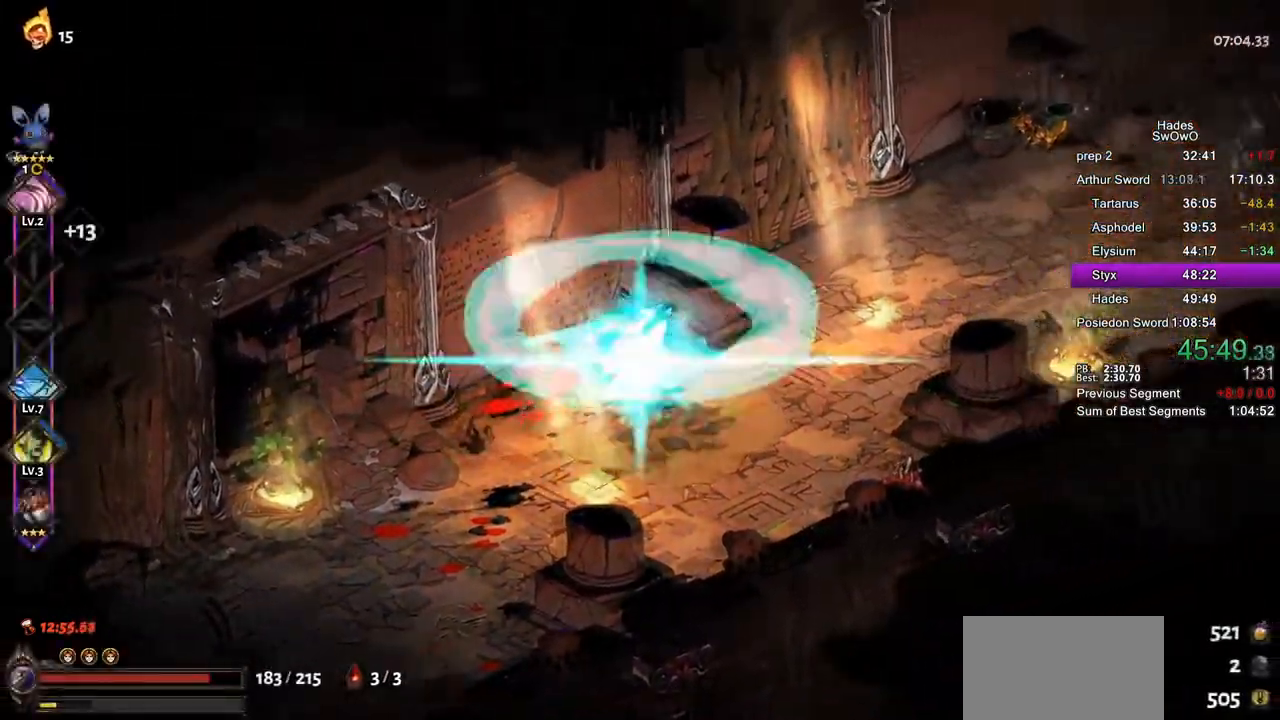
{"buttons": [], "left_stick": "right", "right_stick": "center", "button_events": [[33, "CROSS", "down"], [100, "CROSS", "up"], [183, "CROSS", "down"], [283, "CROSS", "up"], [350, "CROSS", "down"], [467, "CROSS", "up"]]}
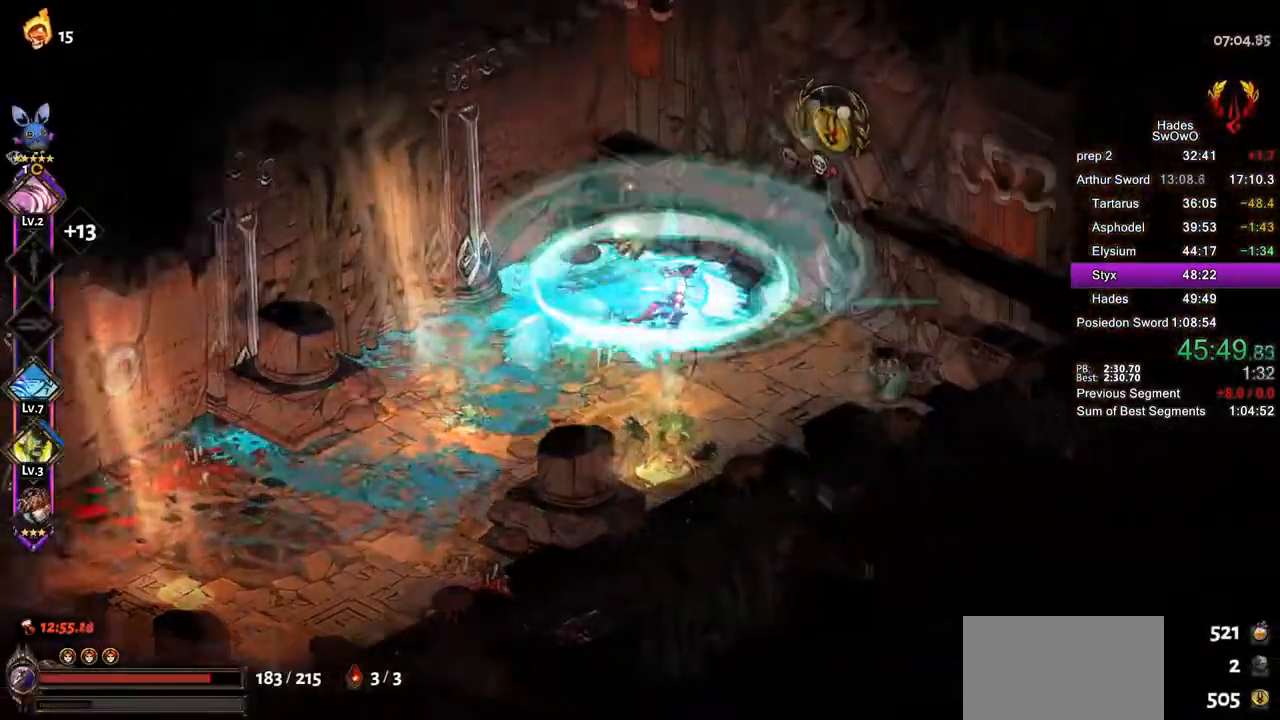
{"buttons": [], "left_stick": "center", "right_stick": "center", "button_events": []}
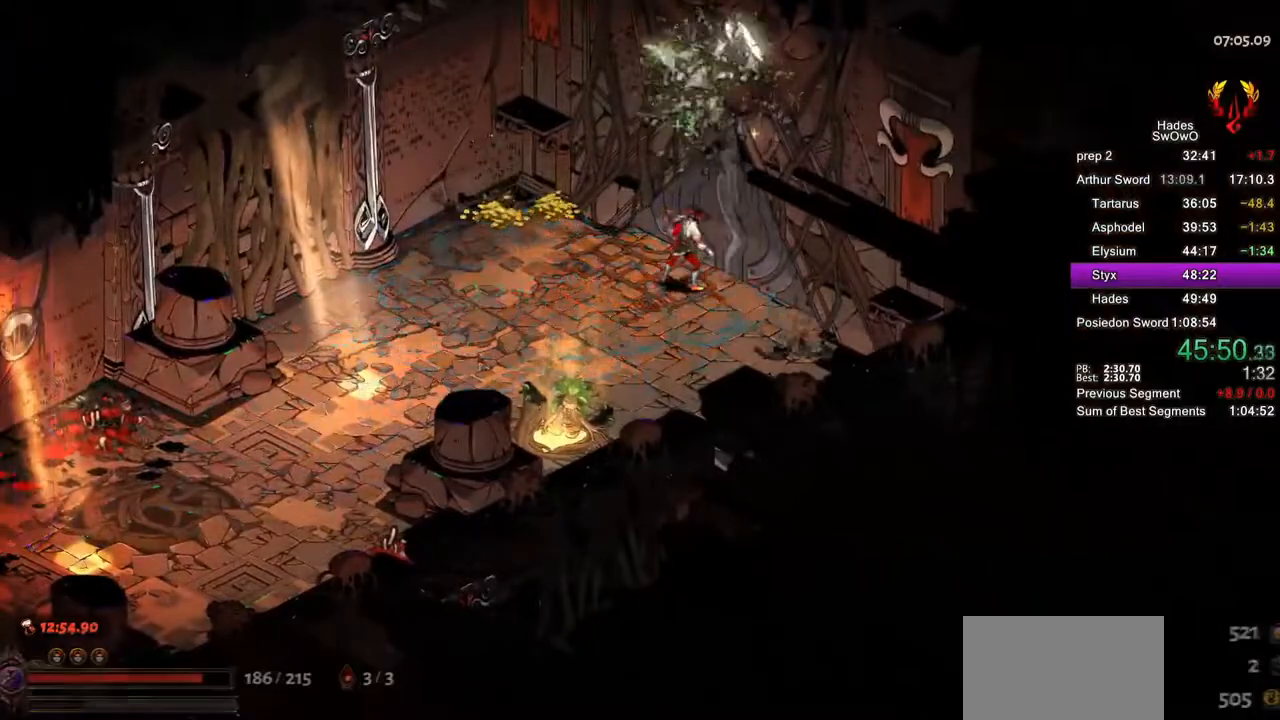
{"buttons": [], "left_stick": "center", "right_stick": "center", "button_events": []}
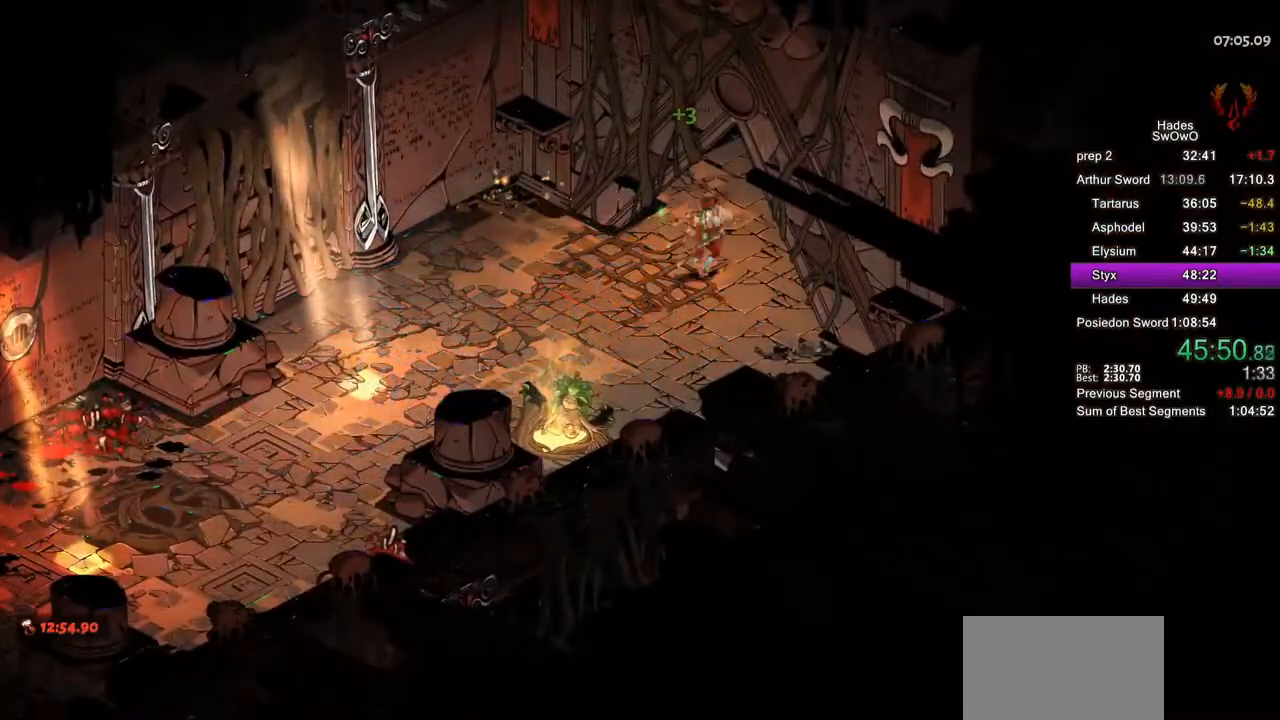
{"buttons": [], "left_stick": "center", "right_stick": "center", "button_events": []}
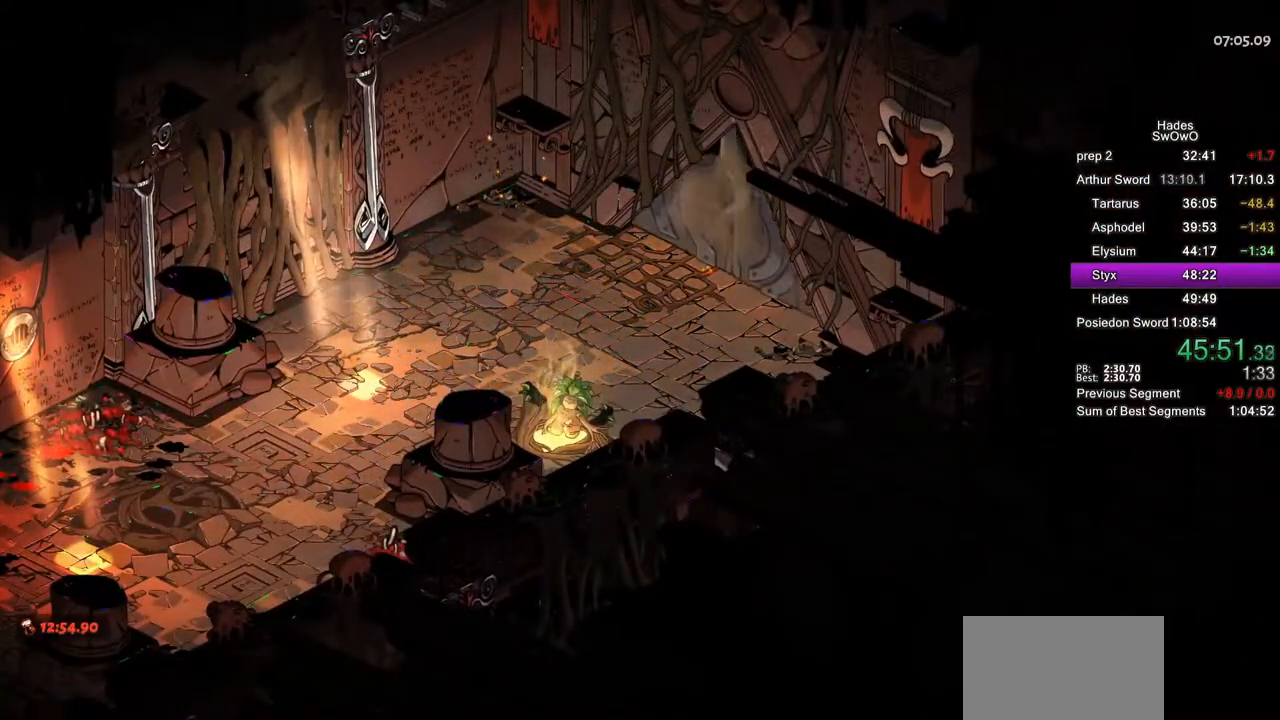
{"buttons": [], "left_stick": "center", "right_stick": "center", "button_events": []}
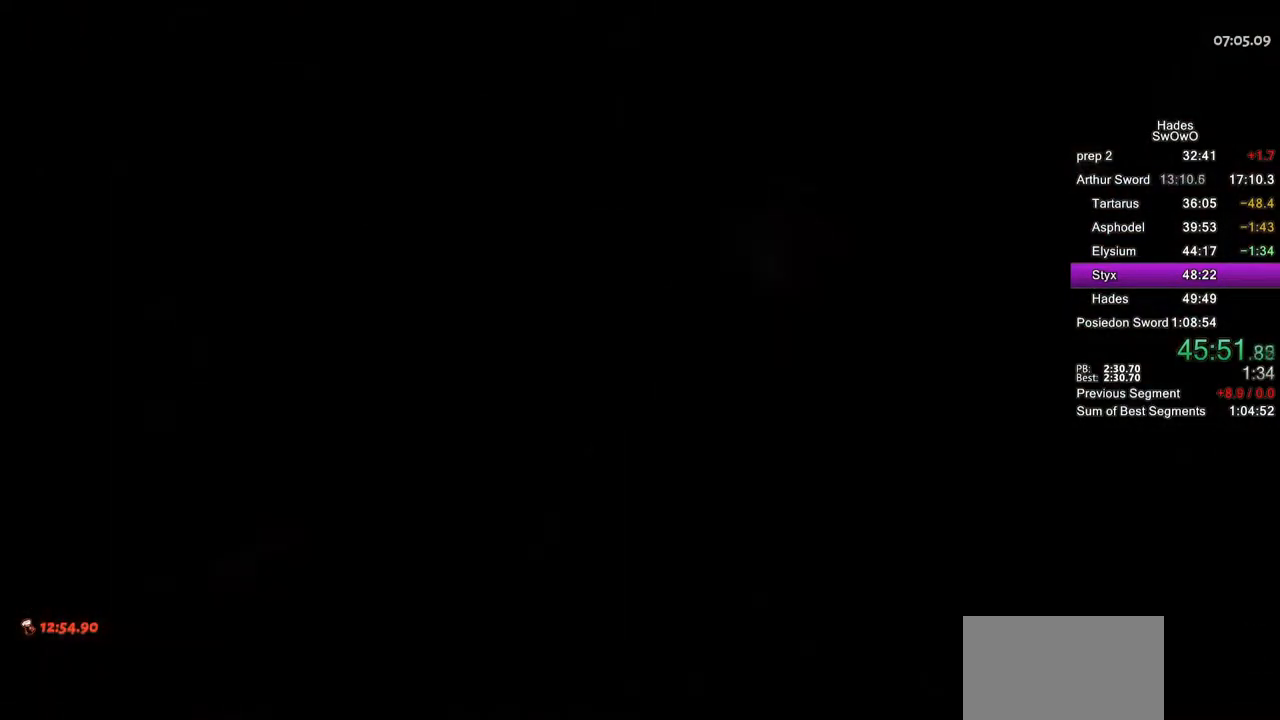
{"buttons": [], "left_stick": "center", "right_stick": "center", "button_events": []}
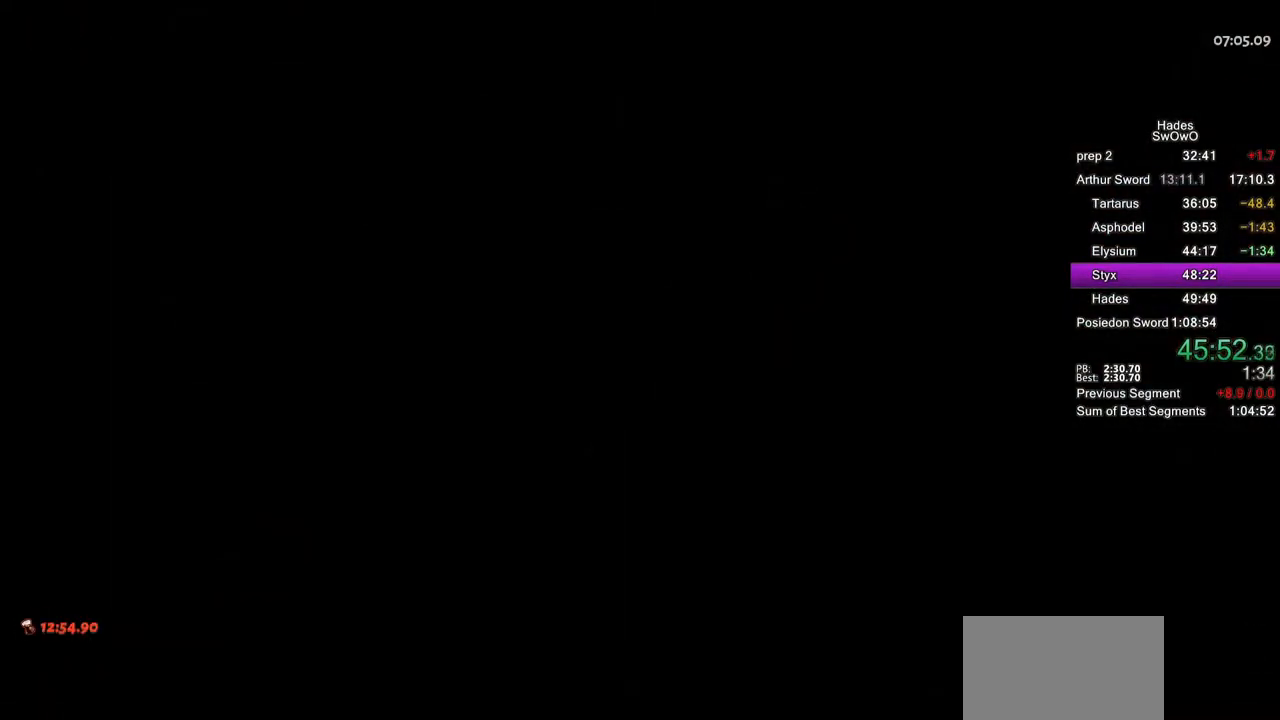
{"buttons": [], "left_stick": "up-right", "right_stick": "center", "button_events": []}
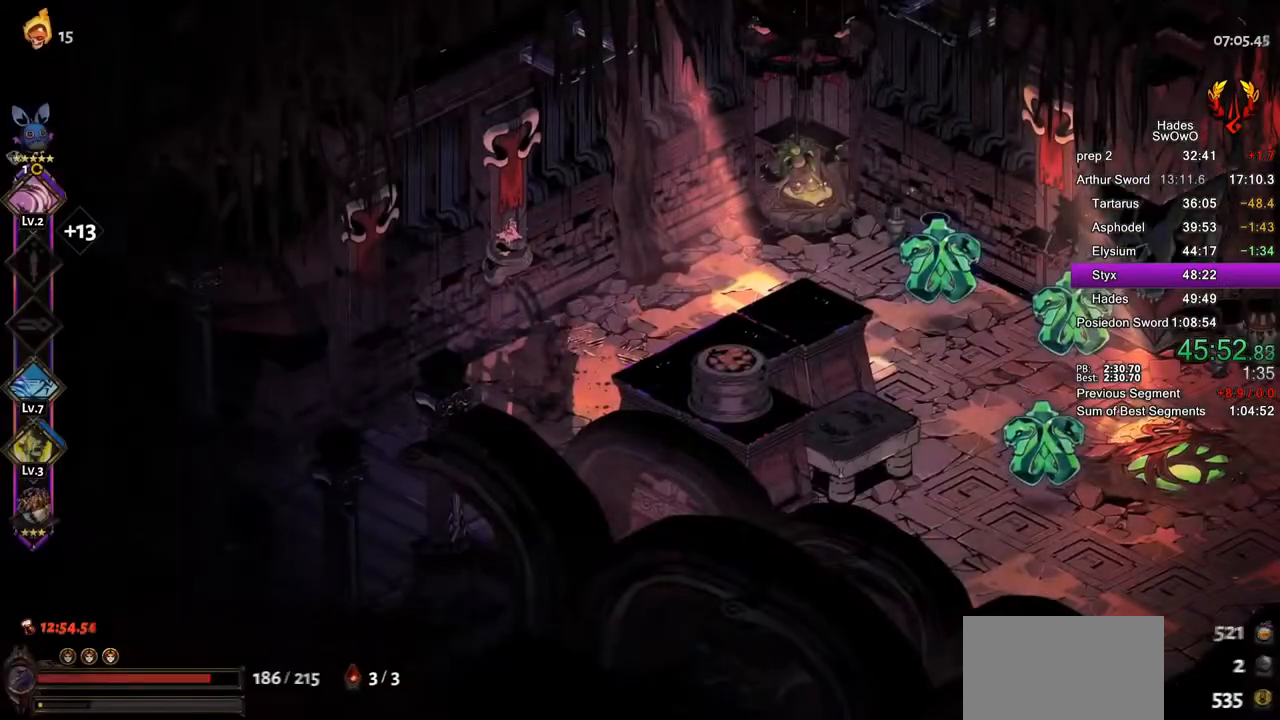
{"buttons": ["CROSS"], "left_stick": "up-right", "right_stick": "center", "button_events": [[401, "CROSS", "down"]]}
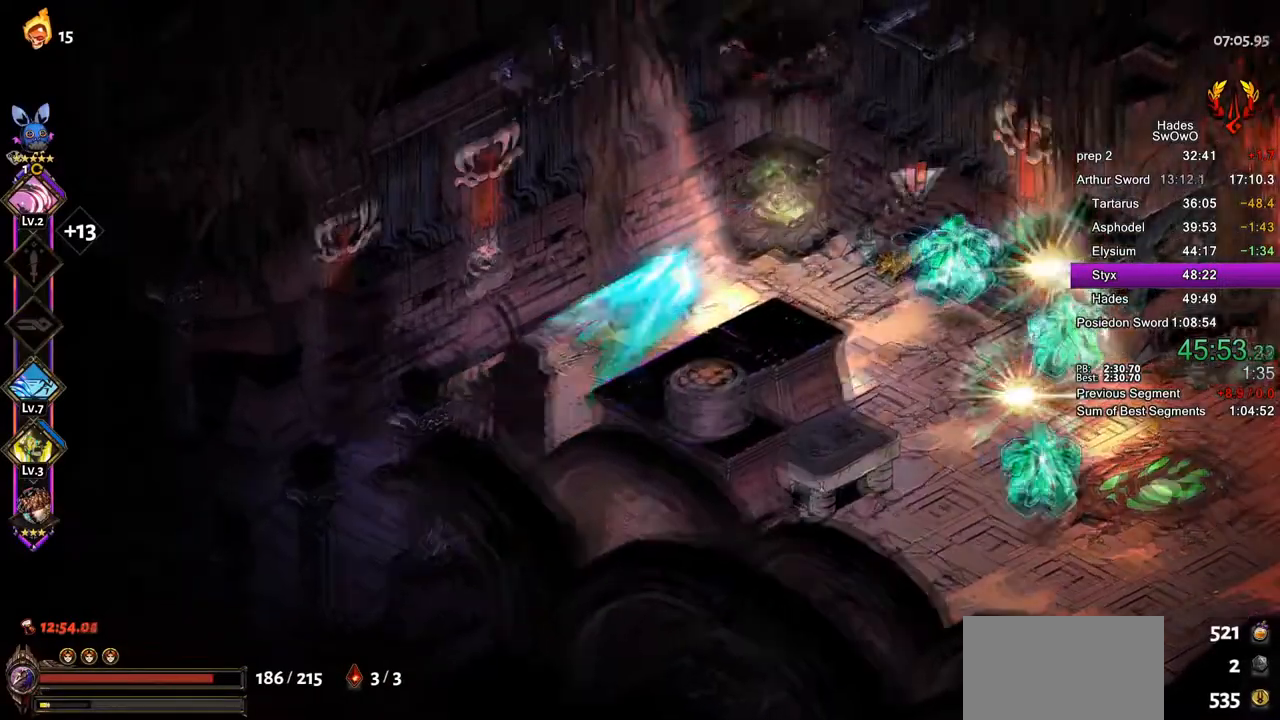
{"buttons": ["CROSS"], "left_stick": "down-right", "right_stick": "center", "button_events": [[33, "CROSS", "up"], [100, "CROSS", "down"], [217, "CROSS", "up"], [267, "CROSS", "down"]]}
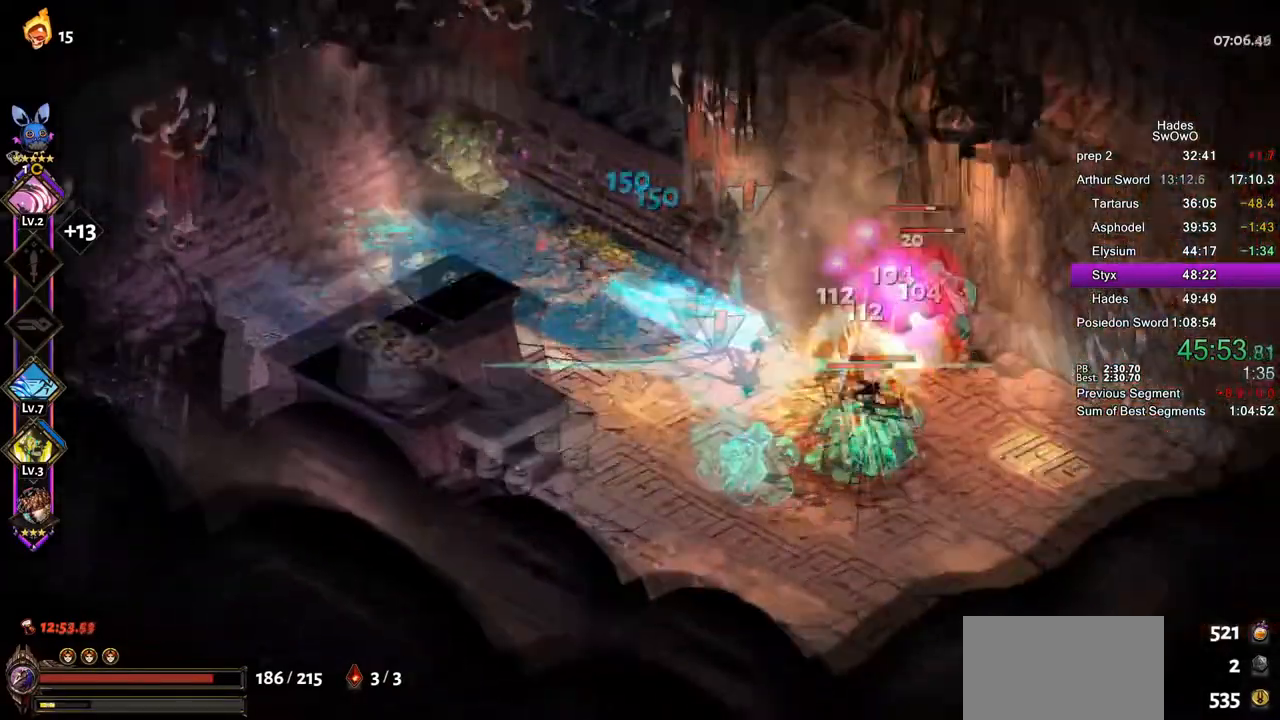
{"buttons": [], "left_stick": "down-left", "right_stick": "center", "button_events": [[67, "CROSS", "up"], [117, "CROSS", "down"], [151, "SQUARE", "down"], [234, "CROSS", "up"], [301, "SQUARE", "up"]]}
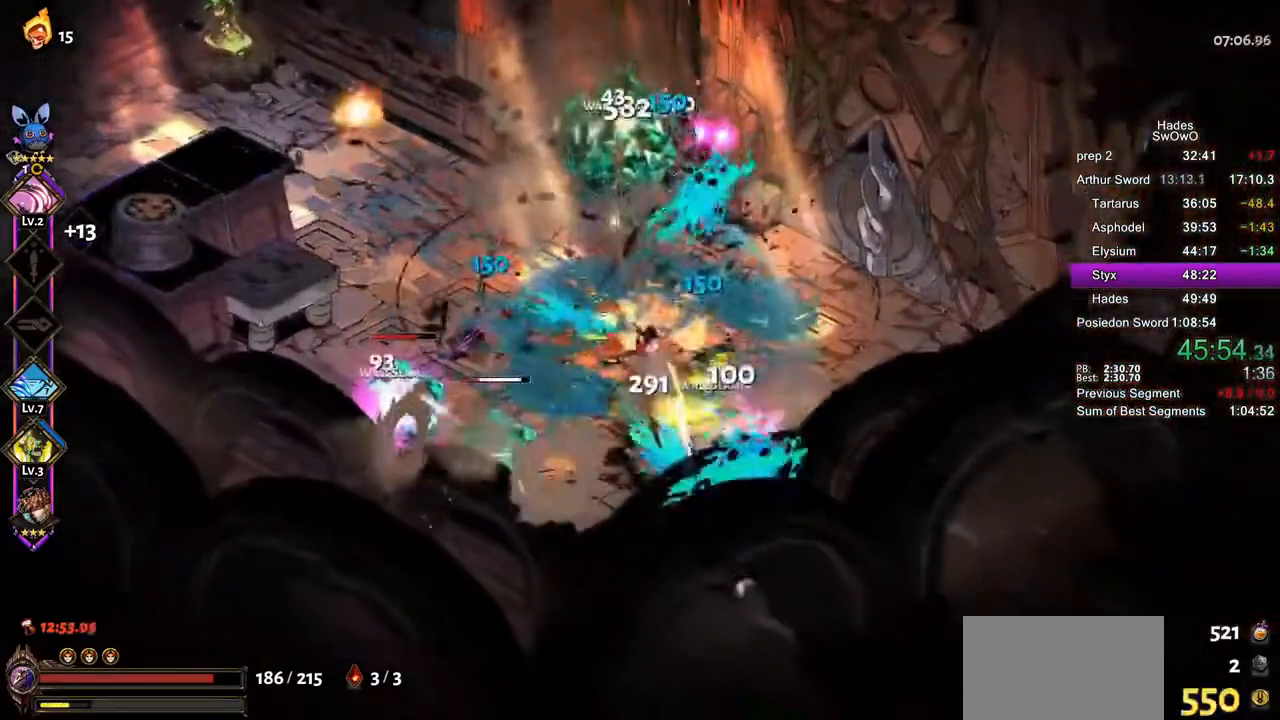
{"buttons": [], "left_stick": "left", "right_stick": "center", "button_events": [[334, "CROSS", "down"], [334, "SQUARE", "down"], [484, "CROSS", "up"], [484, "SQUARE", "up"]]}
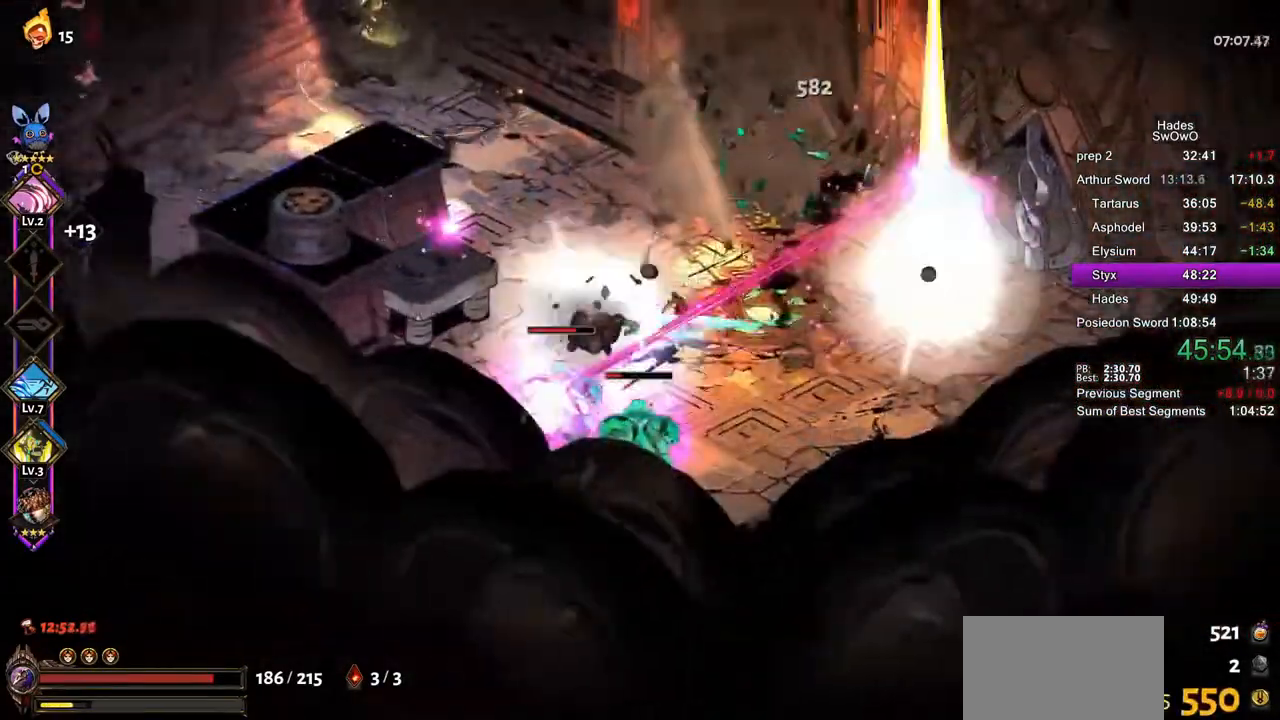
{"buttons": [], "left_stick": "down-right", "right_stick": "center", "button_events": [[50, "CROSS", "down"], [183, "CROSS", "up"], [233, "CROSS", "down"], [250, "SQUARE", "down"], [300, "CROSS", "up"], [417, "SQUARE", "up"]]}
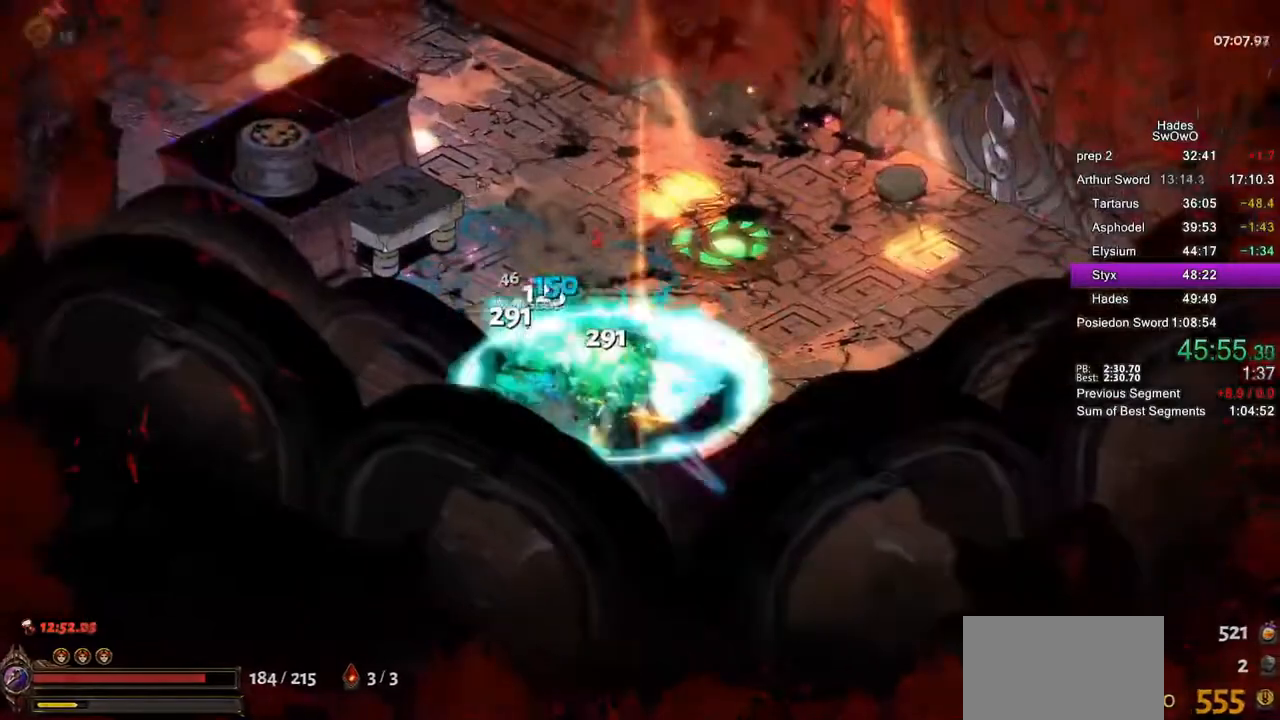
{"buttons": [], "left_stick": "center", "right_stick": "center", "button_events": []}
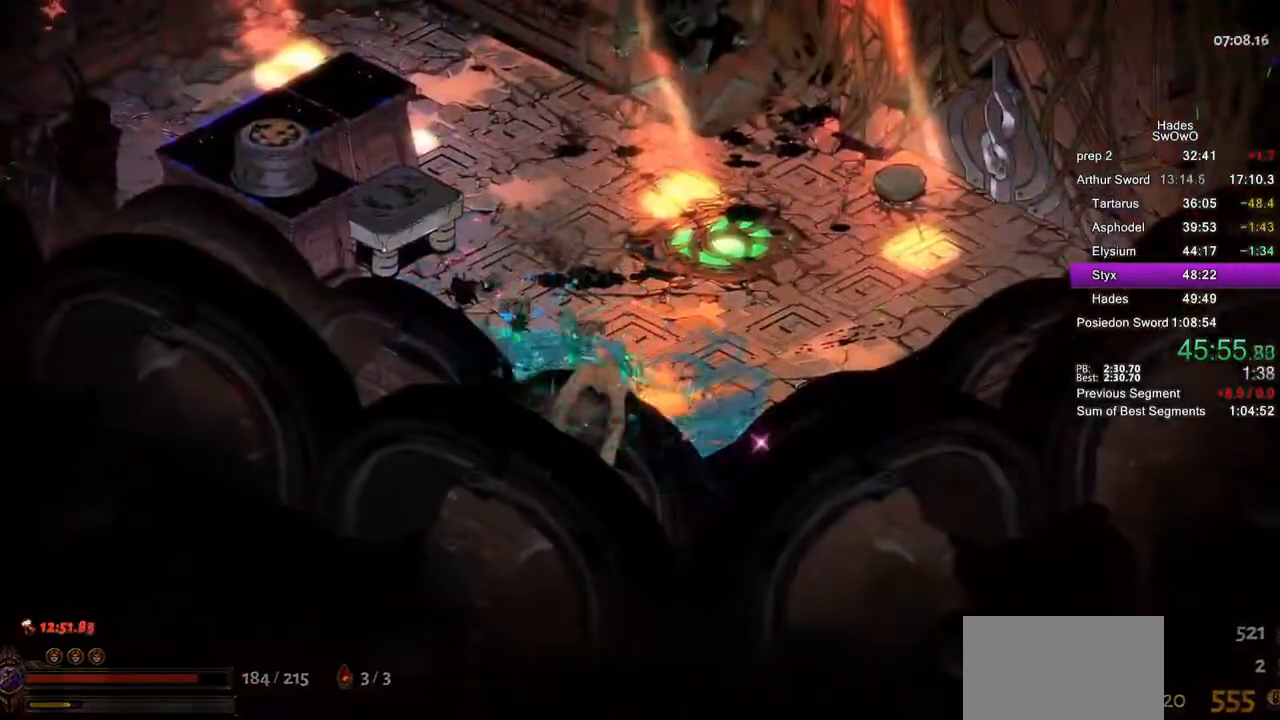
{"buttons": ["CROSS"], "left_stick": "up-right", "right_stick": "center", "button_events": [[300, "CROSS", "down"], [417, "CROSS", "up"], [484, "CROSS", "down"]]}
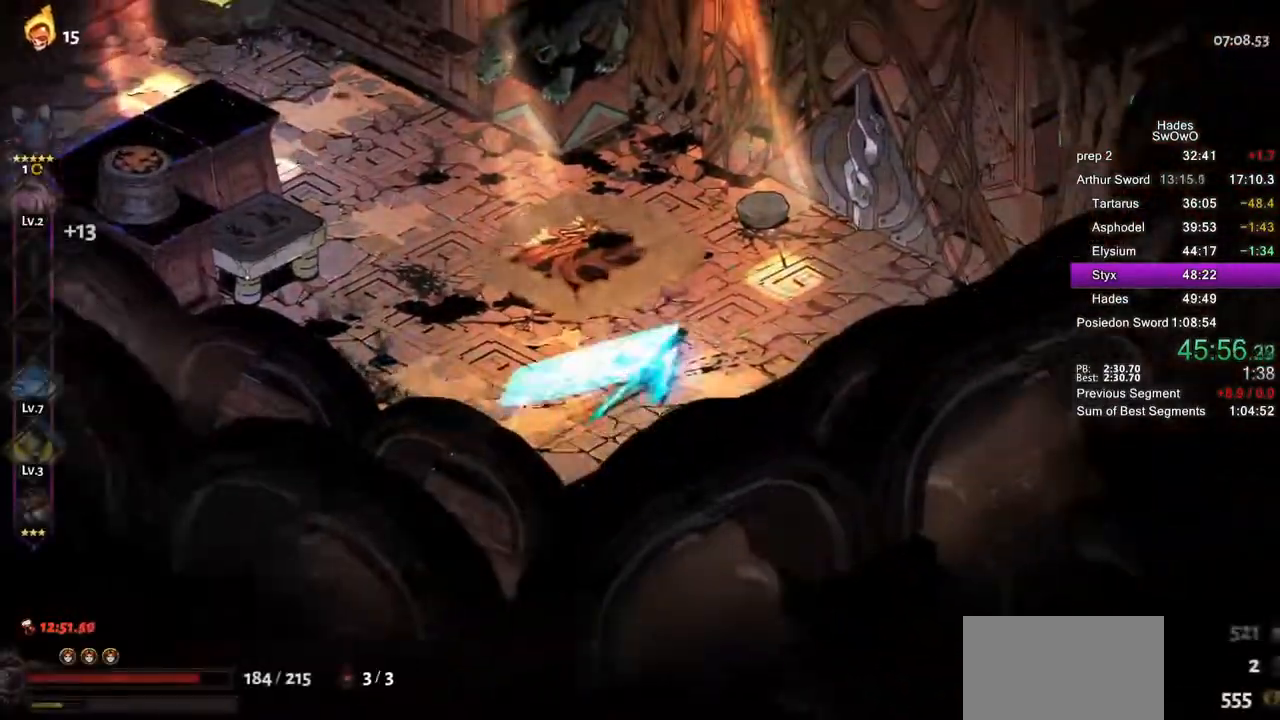
{"buttons": [], "left_stick": "center", "right_stick": "center"}
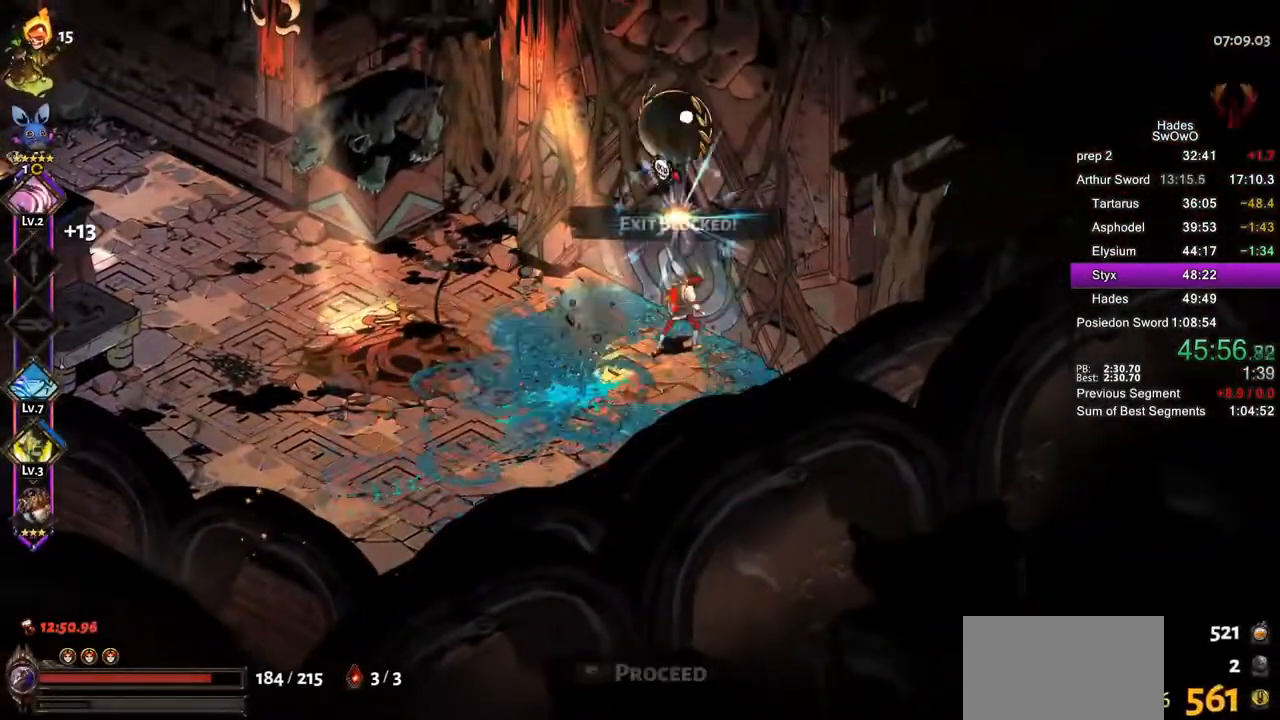
{"buttons": [], "left_stick": "center", "right_stick": "center"}